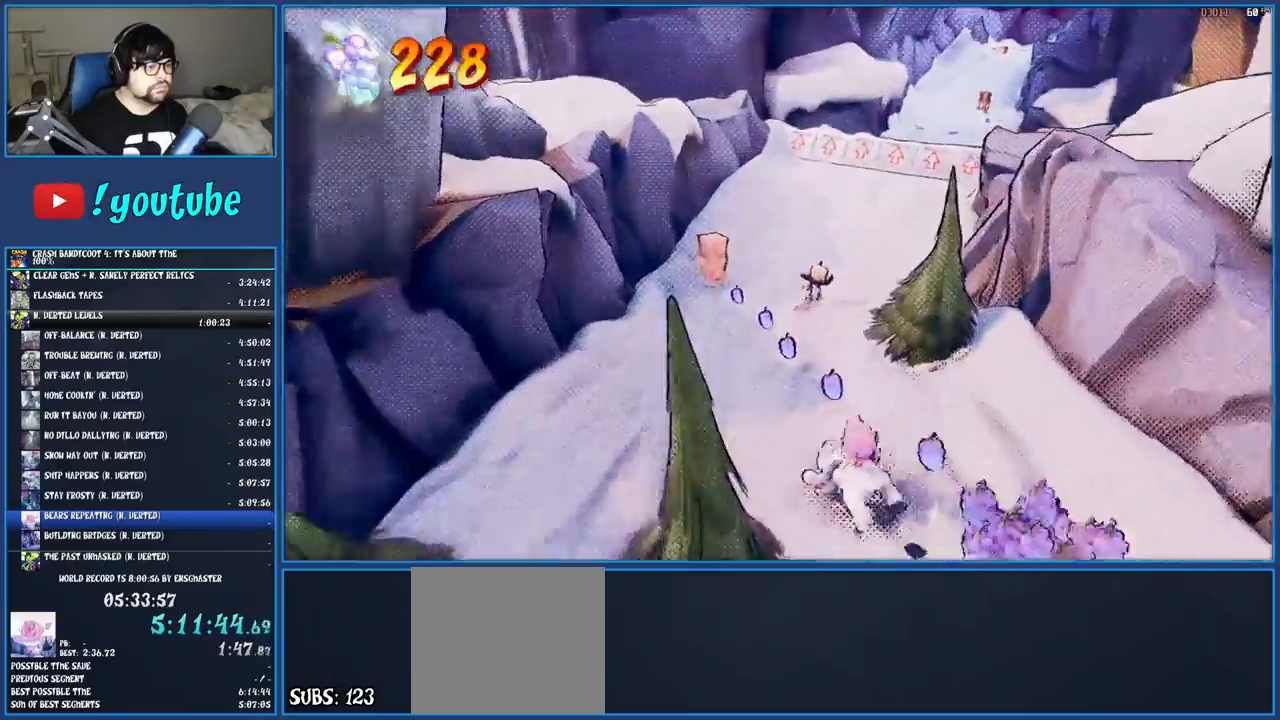
Gameplay with a controller (PlayStation layout); each line is a JSON object with the inputs held at the frame after it. "events" lists button and stick changes between this image and that frame as [ms after this image, input, new state], when the widget could be followed in between. Not read: L3 R3.
{"buttons": ["SQUARE"], "left_stick": "up", "right_stick": "center", "events": [[83, "SQUARE", "up"], [183, "SQUARE", "down"], [283, "SQUARE", "up"], [400, "SQUARE", "down"]]}
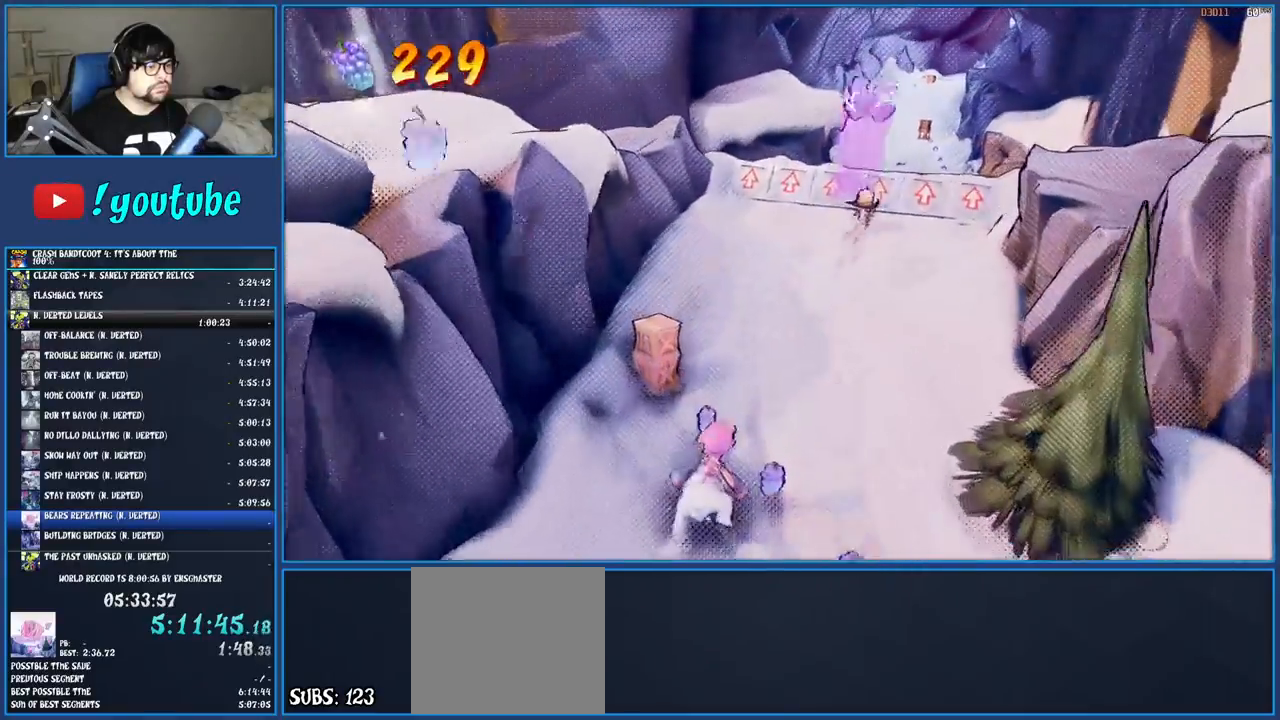
{"buttons": [], "left_stick": "up", "right_stick": "center", "events": [[17, "SQUARE", "up"], [133, "SQUARE", "down"], [250, "SQUARE", "up"], [367, "SQUARE", "down"], [450, "SQUARE", "up"]]}
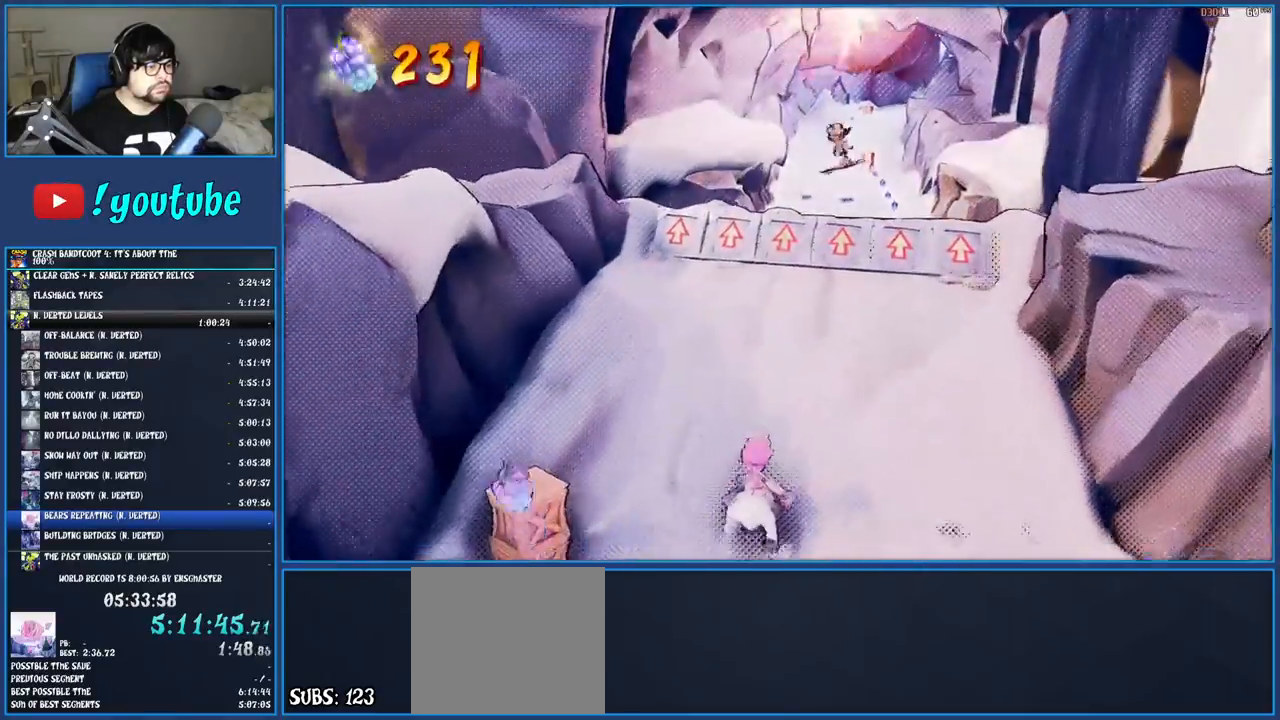
{"buttons": [], "left_stick": "up", "right_stick": "center", "events": [[67, "SQUARE", "down"], [133, "SQUARE", "up"], [250, "SQUARE", "down"], [317, "SQUARE", "up"], [417, "SQUARE", "down"], [500, "SQUARE", "up"]]}
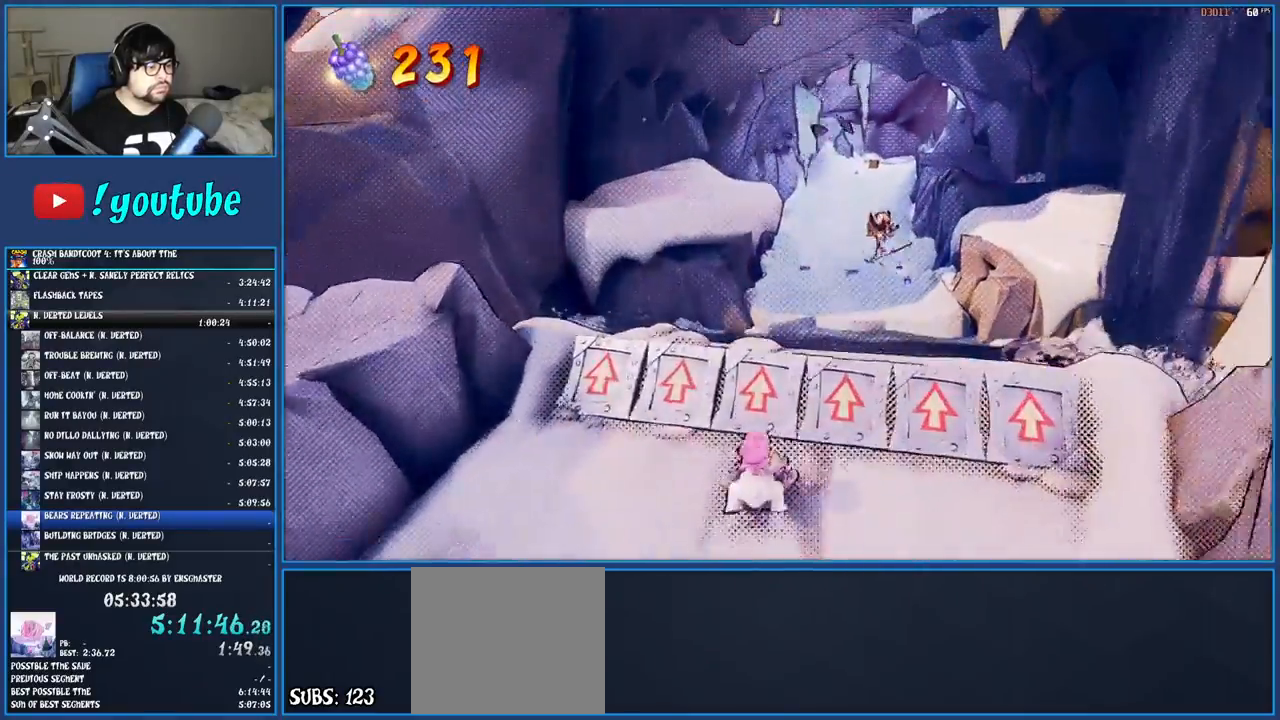
{"buttons": [], "left_stick": "up", "right_stick": "center", "events": [[67, "SQUARE", "down"], [183, "SQUARE", "up"]]}
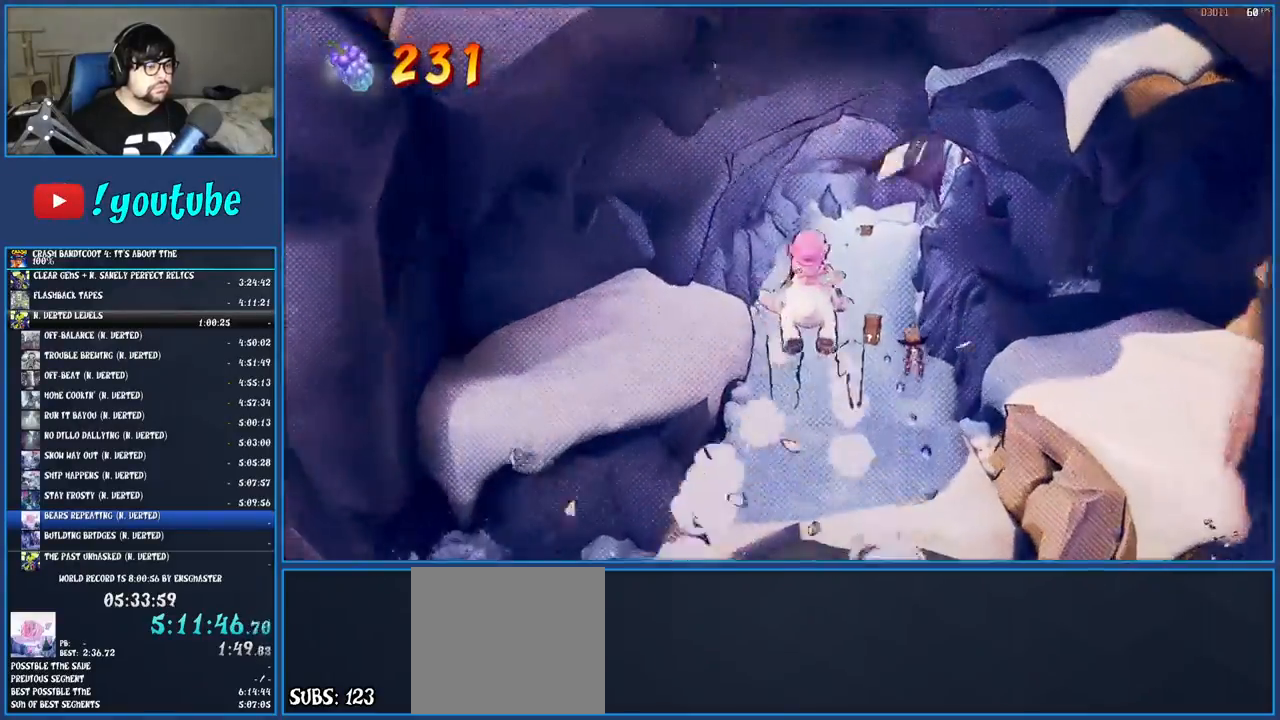
{"buttons": [], "left_stick": "up-right", "right_stick": "center", "events": [[400, "left_stick", "up-right"]]}
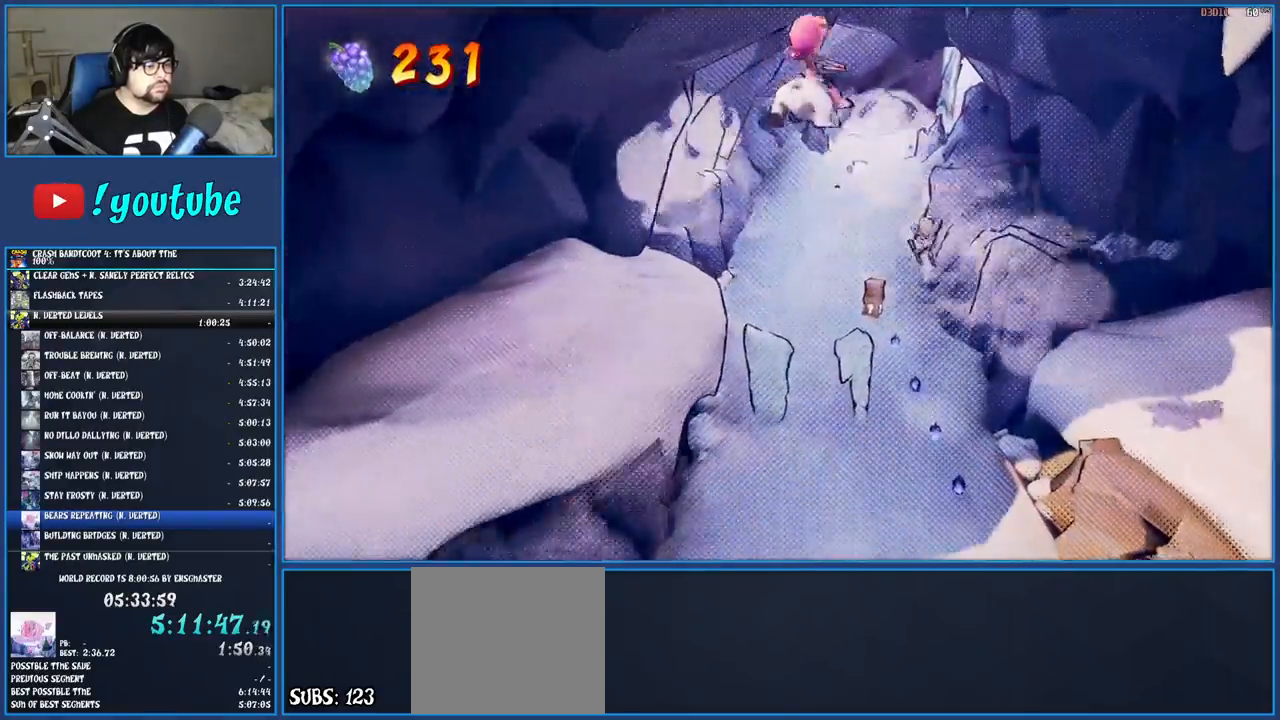
{"buttons": [], "left_stick": "up-right", "right_stick": "center", "events": []}
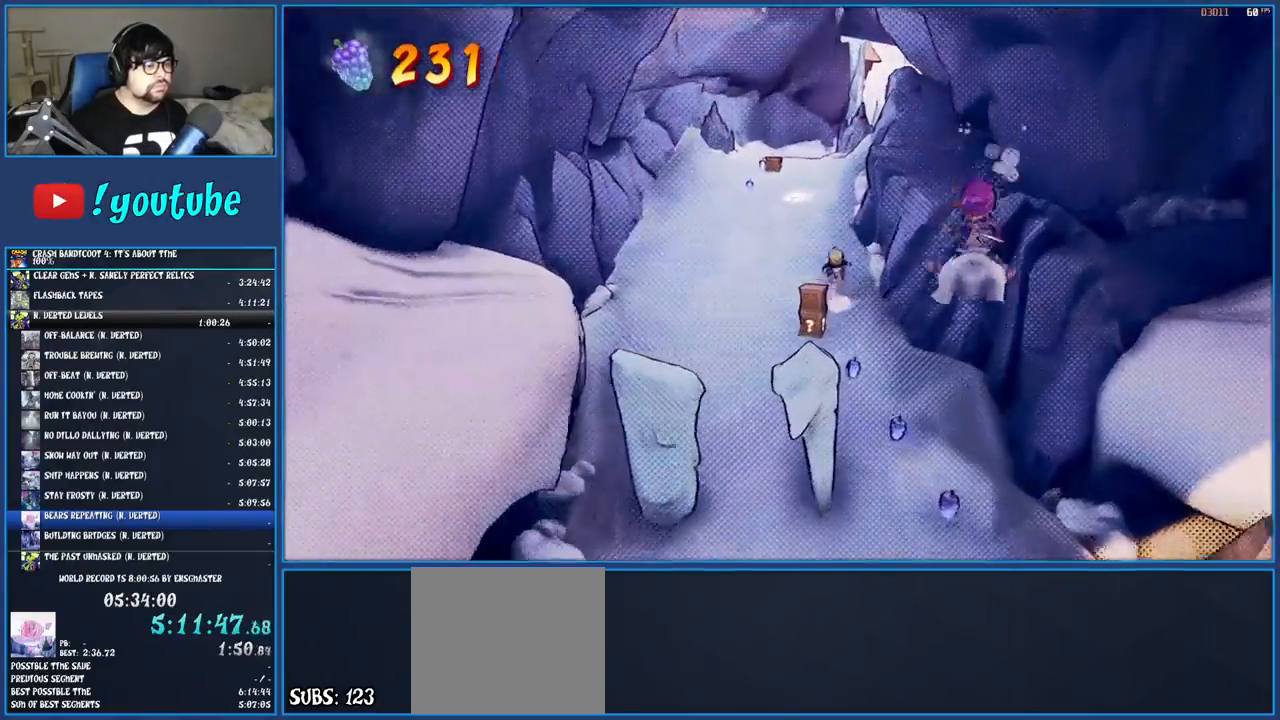
{"buttons": [], "left_stick": "up", "right_stick": "center", "events": [[17, "left_stick", "up"]]}
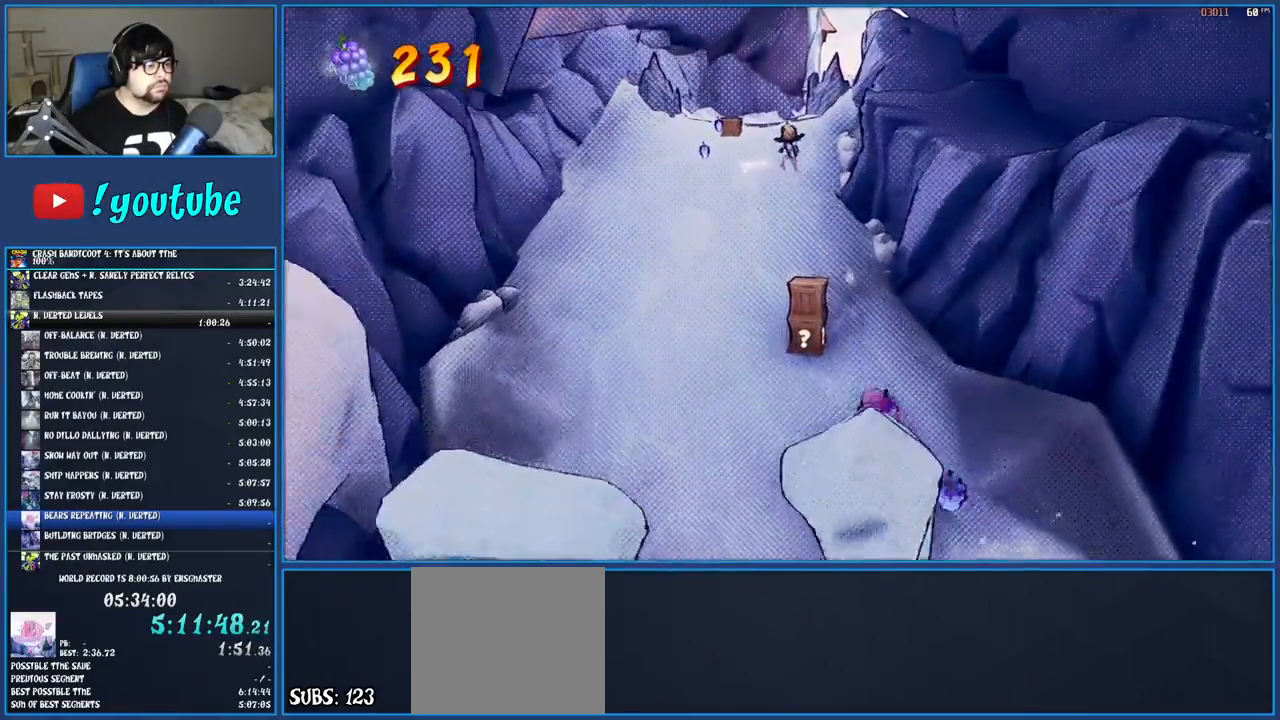
{"buttons": [], "left_stick": "up", "right_stick": "center", "events": []}
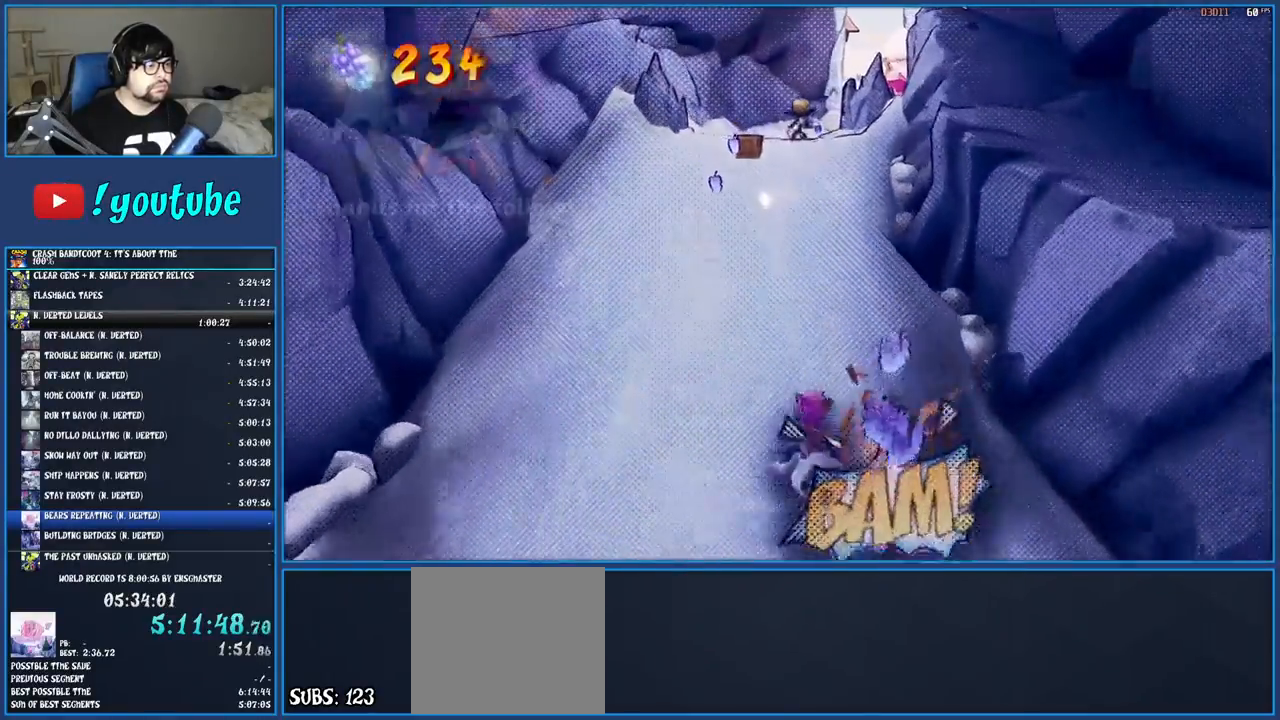
{"buttons": [], "left_stick": "up", "right_stick": "center", "events": []}
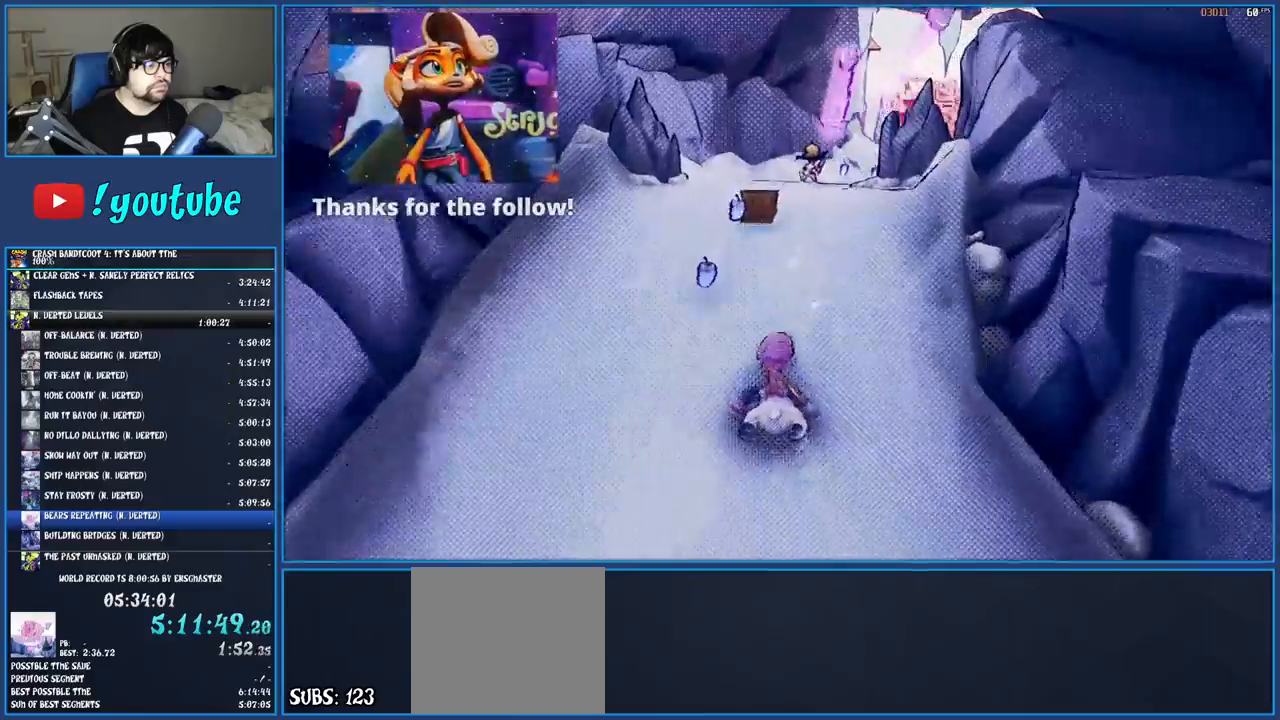
{"buttons": [], "left_stick": "up", "right_stick": "center", "events": []}
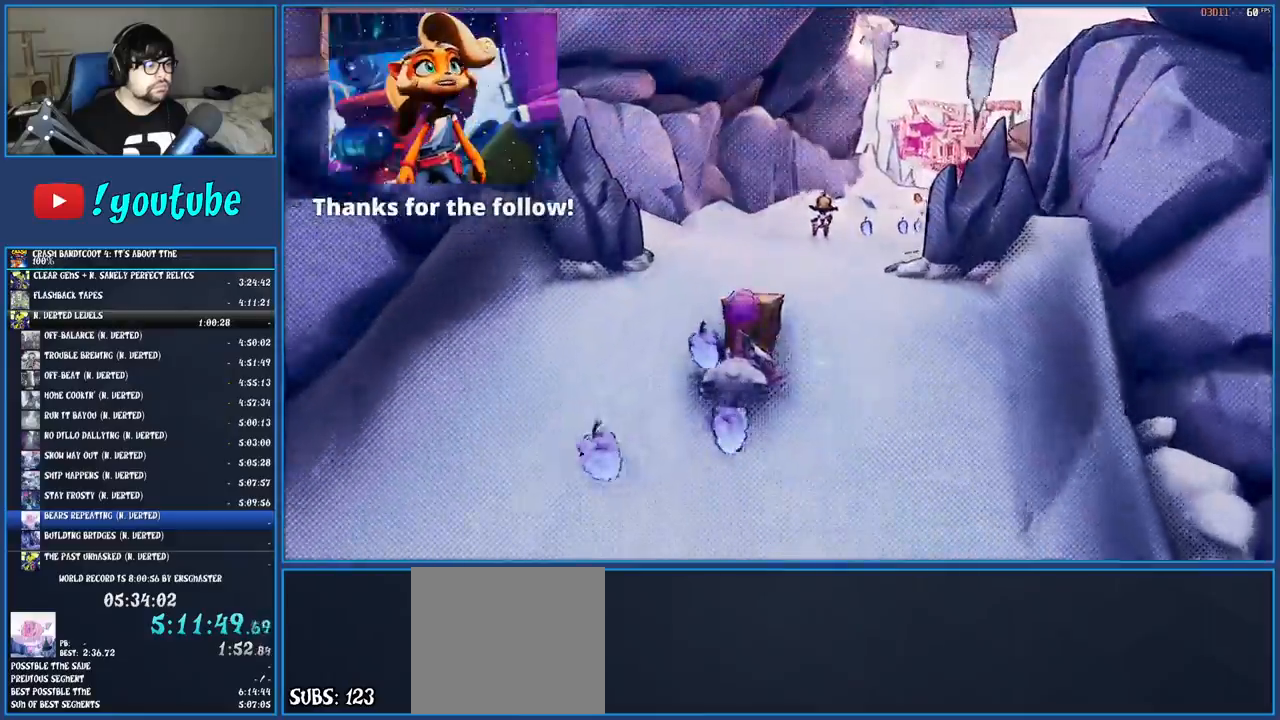
{"buttons": [], "left_stick": "up-right", "right_stick": "center", "events": [[383, "left_stick", "up-right"]]}
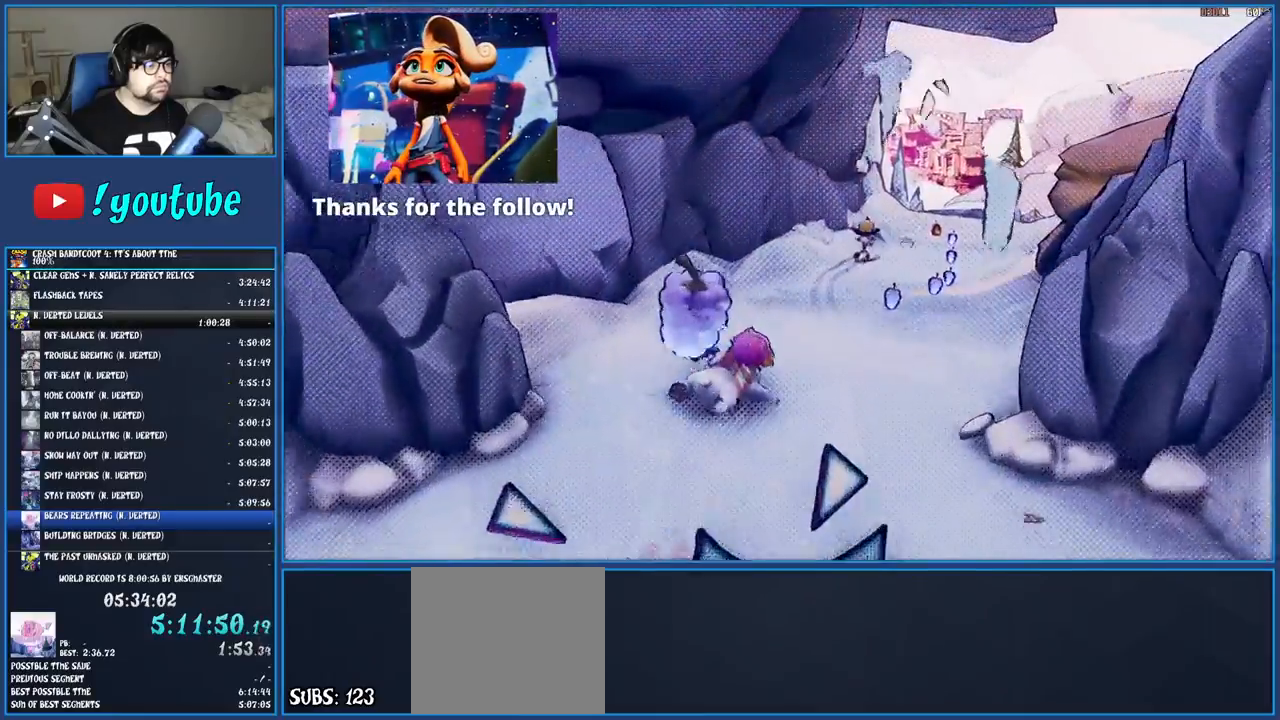
{"buttons": [], "left_stick": "up-right", "right_stick": "center", "events": []}
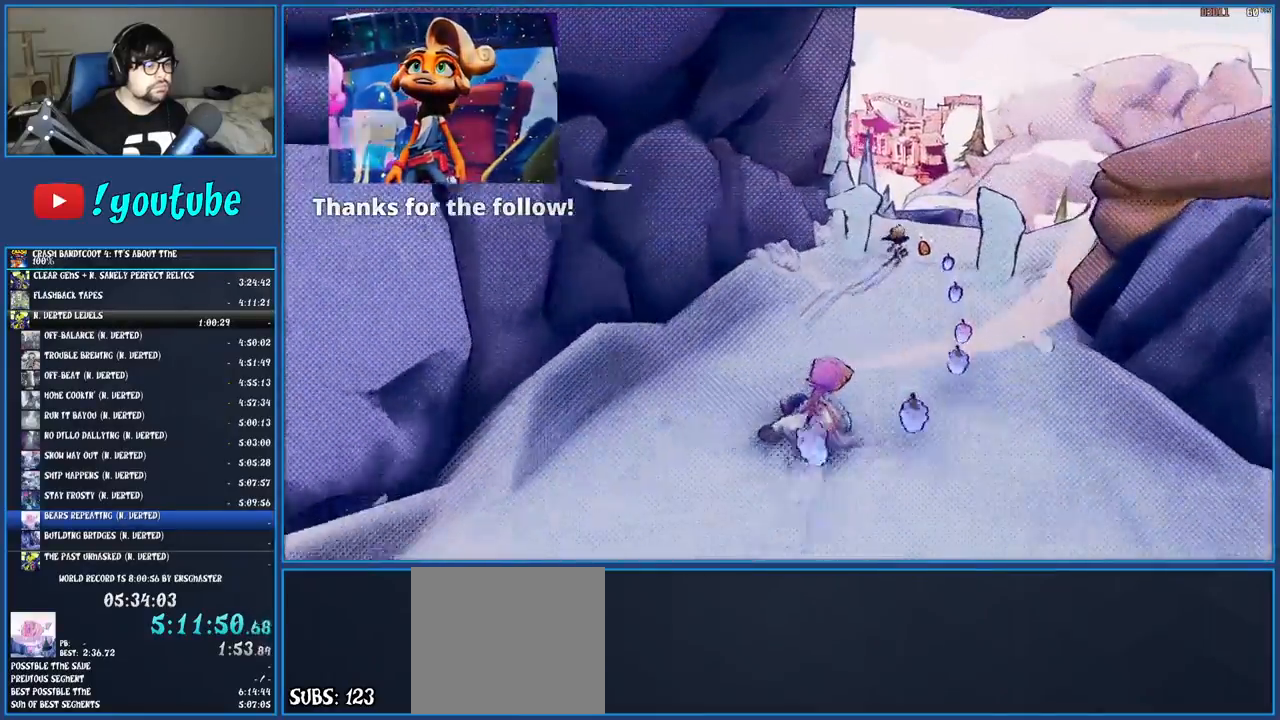
{"buttons": [], "left_stick": "up", "right_stick": "center", "events": [[200, "left_stick", "up"]]}
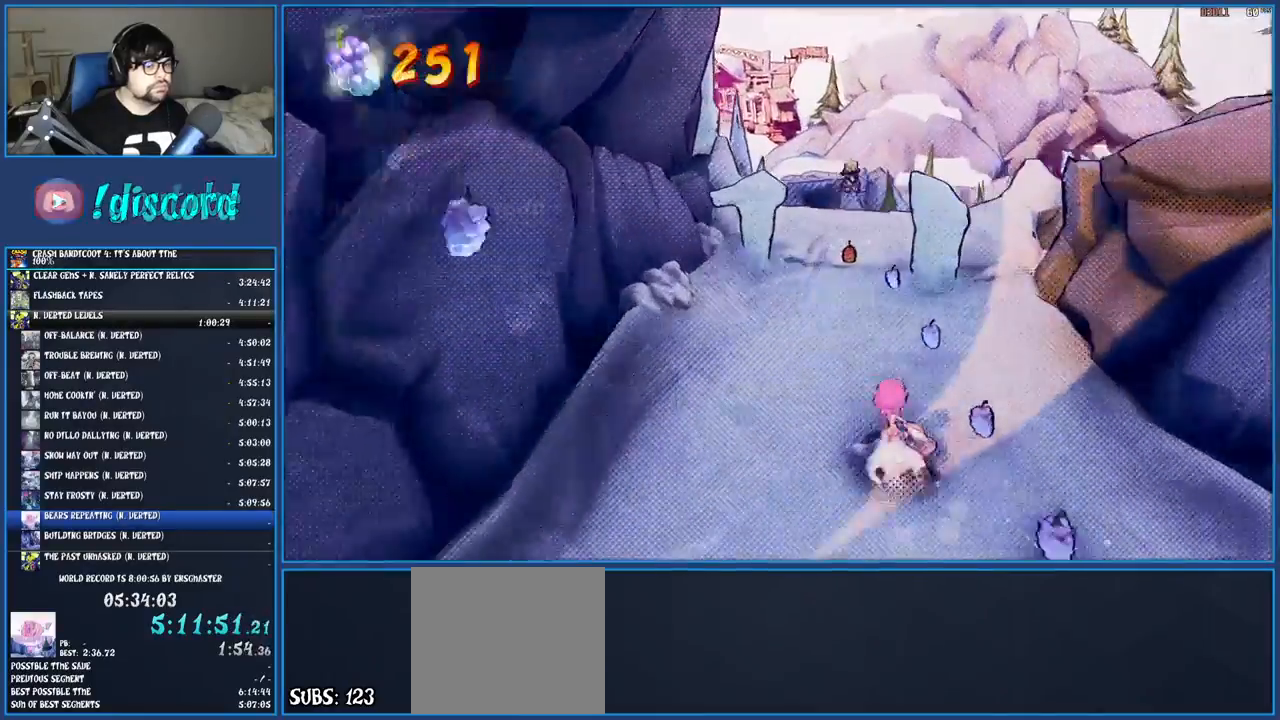
{"buttons": [], "left_stick": "up", "right_stick": "center", "events": []}
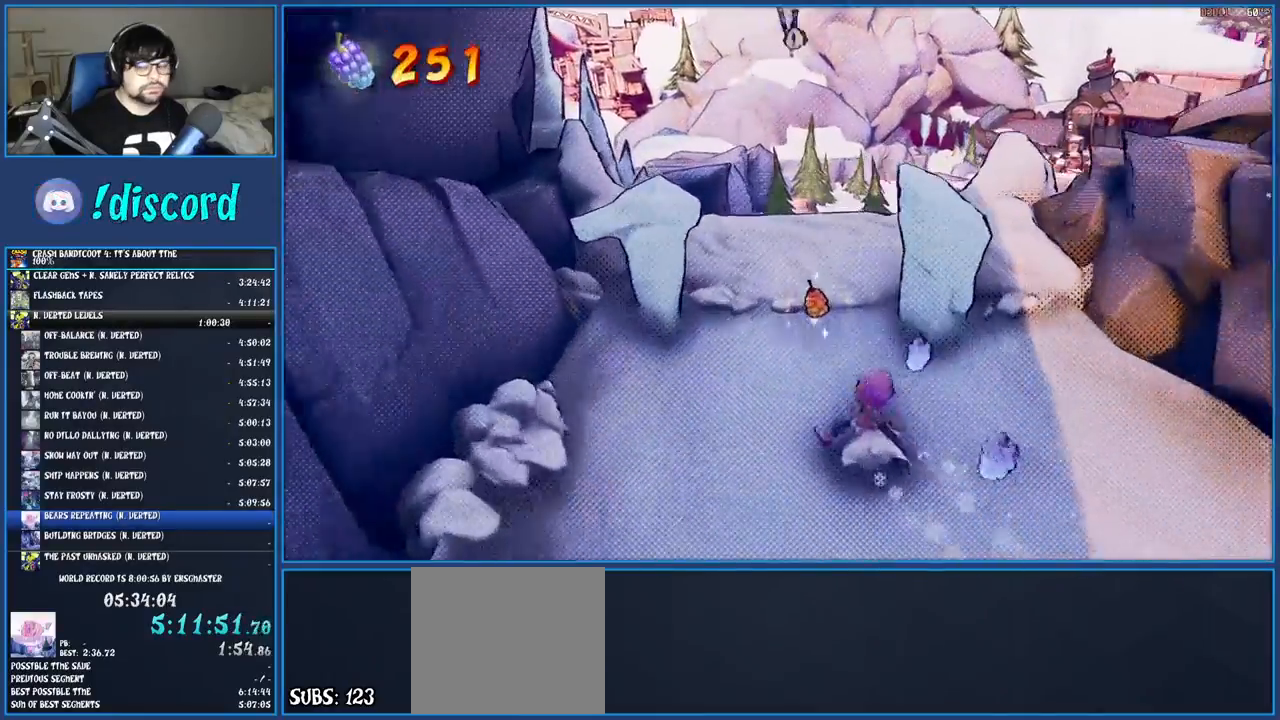
{"buttons": ["SQUARE"], "left_stick": "up", "right_stick": "center", "events": [[283, "SQUARE", "down"], [350, "SQUARE", "up"], [450, "SQUARE", "down"]]}
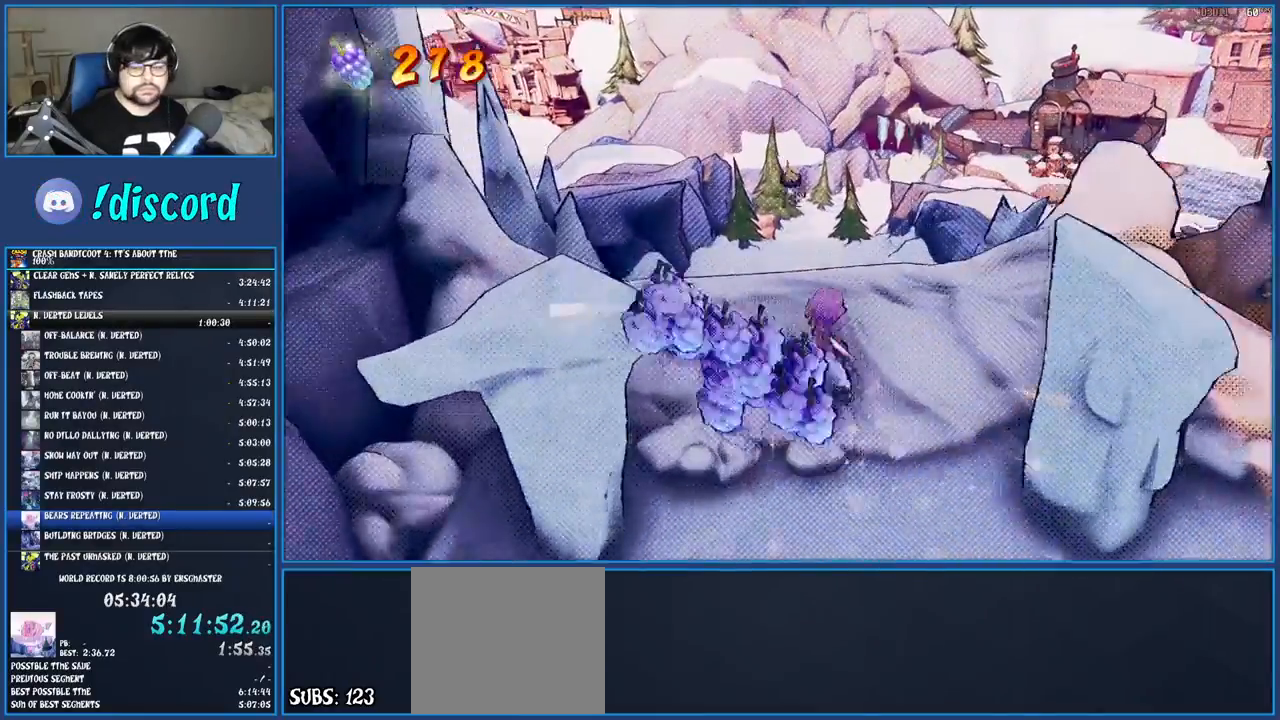
{"buttons": [], "left_stick": "up", "right_stick": "center", "events": [[50, "SQUARE", "up"], [133, "SQUARE", "down"], [233, "SQUARE", "up"], [333, "SQUARE", "down"], [450, "SQUARE", "up"]]}
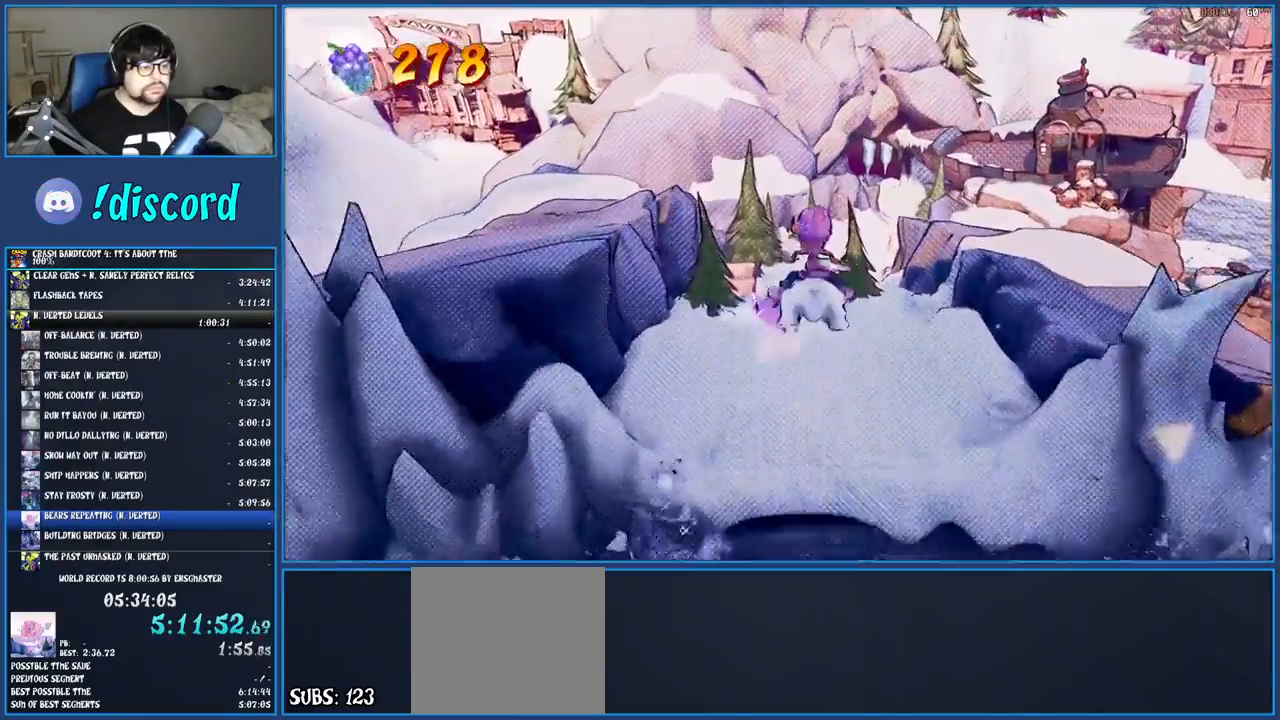
{"buttons": [], "left_stick": "up", "right_stick": "center", "events": []}
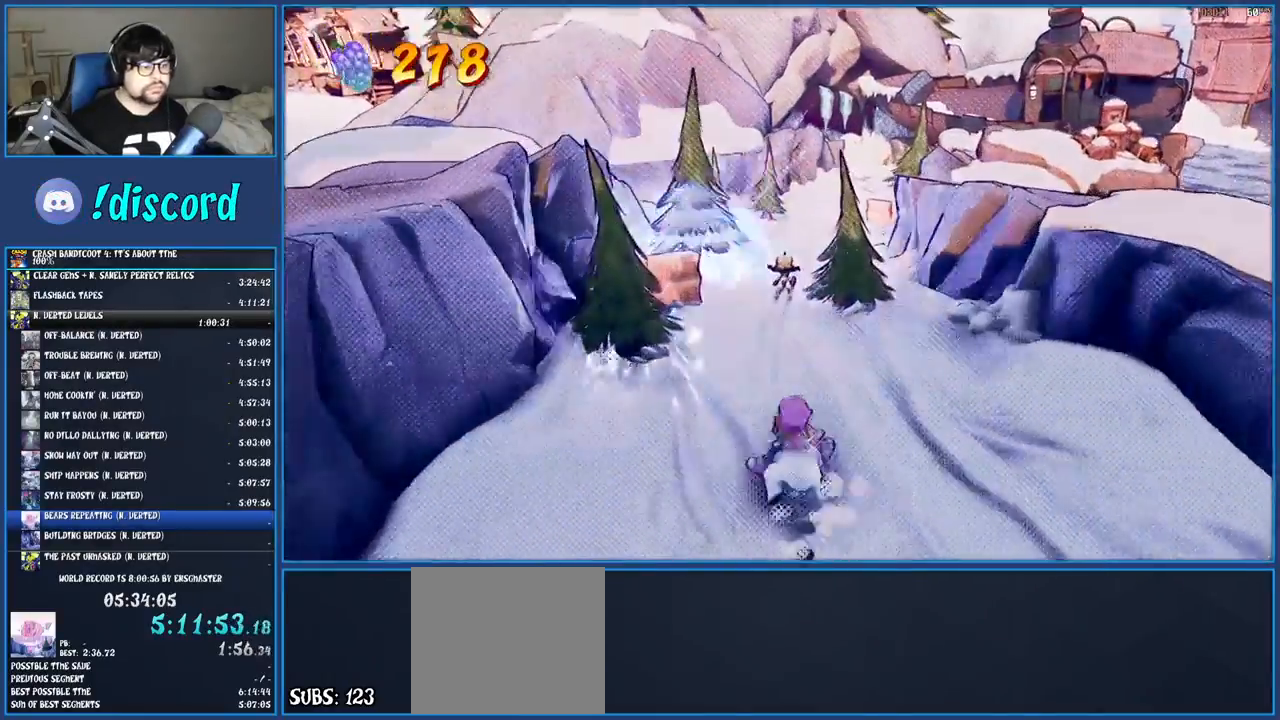
{"buttons": [], "left_stick": "up", "right_stick": "center", "events": []}
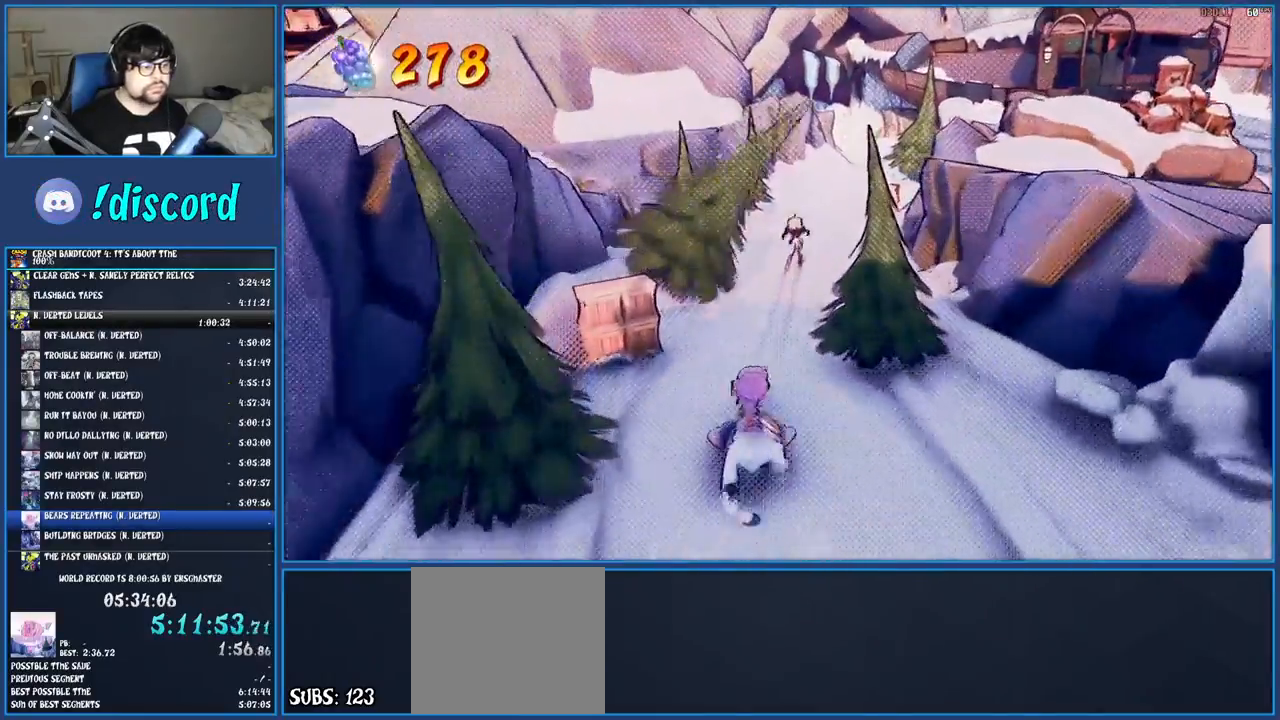
{"buttons": ["CROSS"], "left_stick": "up", "right_stick": "center", "events": [[417, "CROSS", "down"]]}
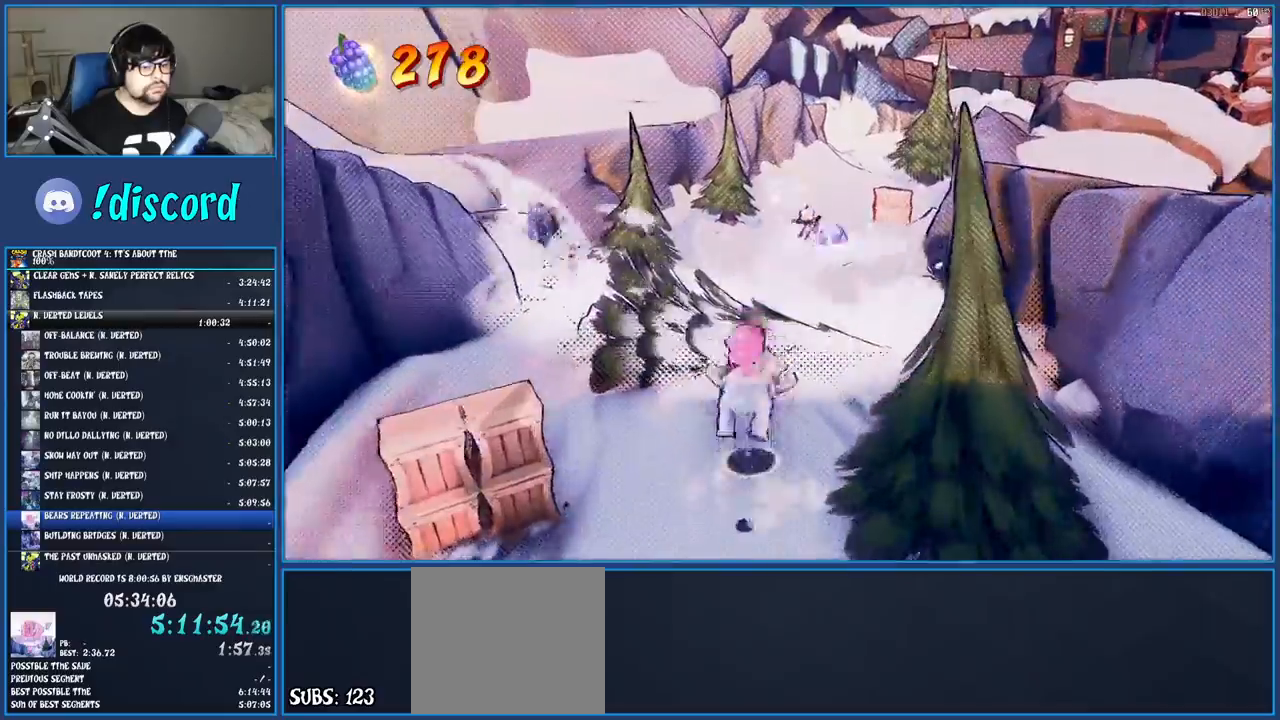
{"buttons": [], "left_stick": "up", "right_stick": "center", "events": [[33, "CROSS", "up"]]}
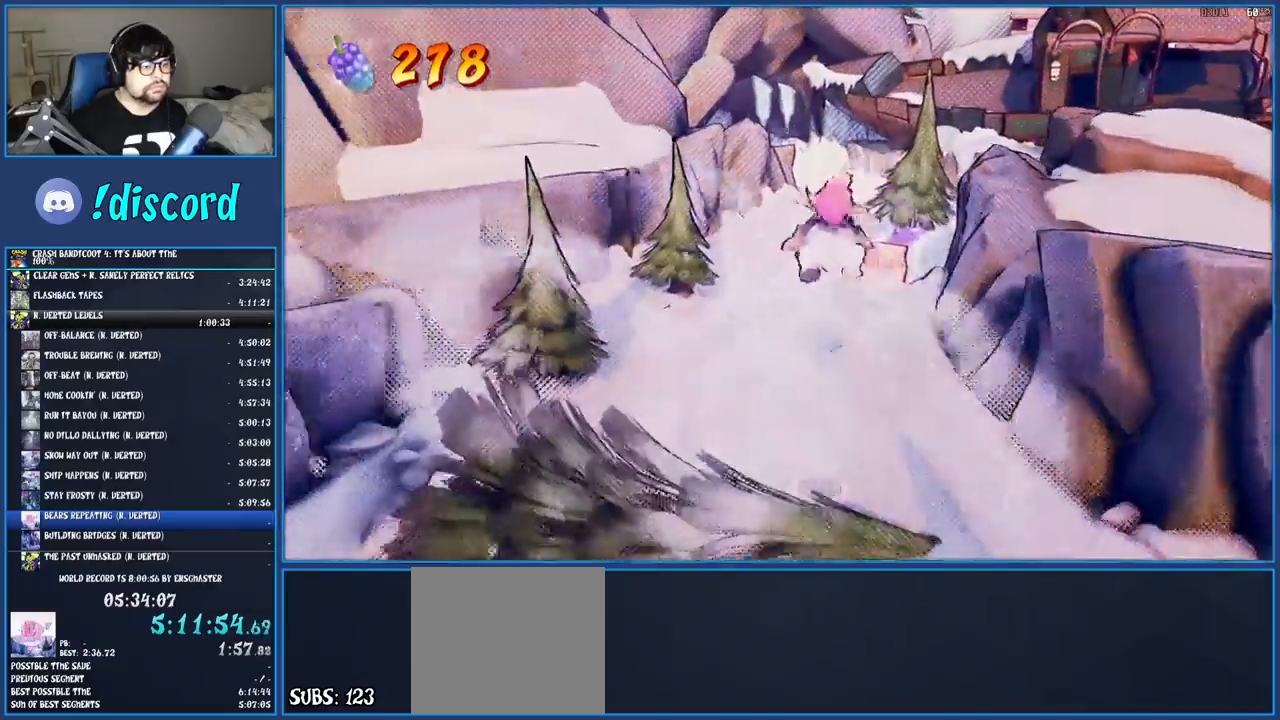
{"buttons": [], "left_stick": "up", "right_stick": "center", "events": []}
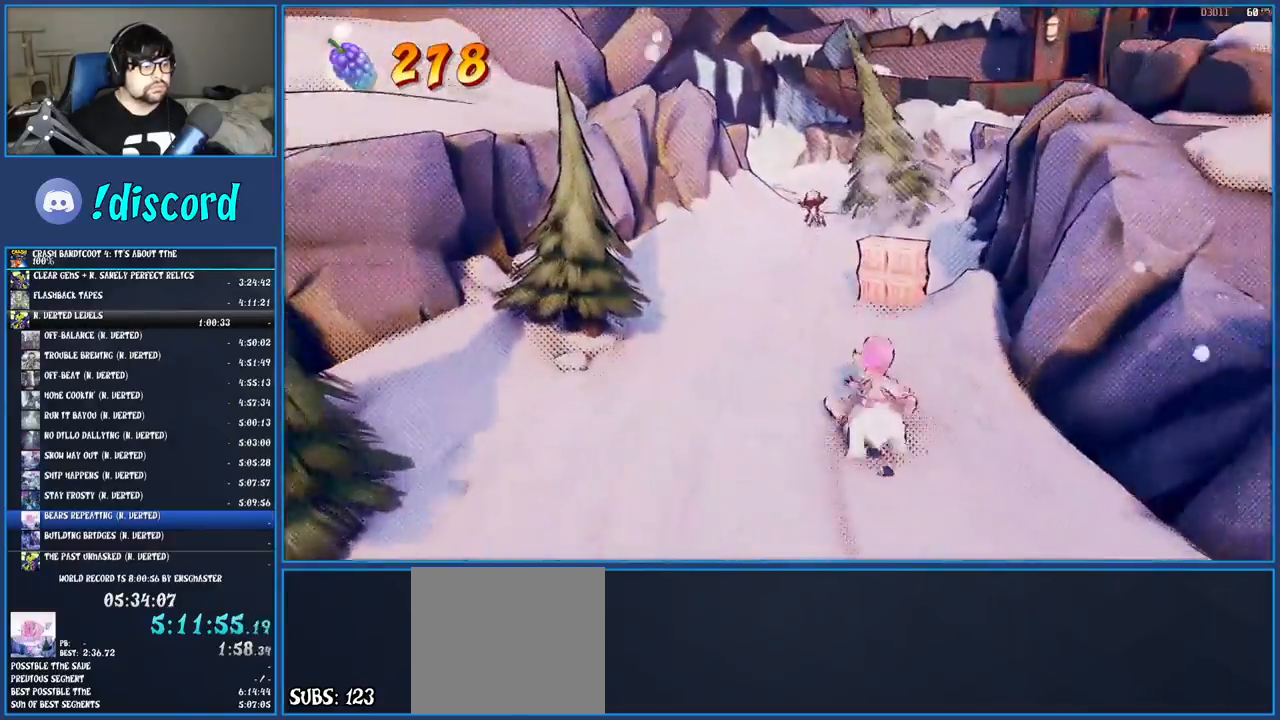
{"buttons": [], "left_stick": "up", "right_stick": "center", "events": []}
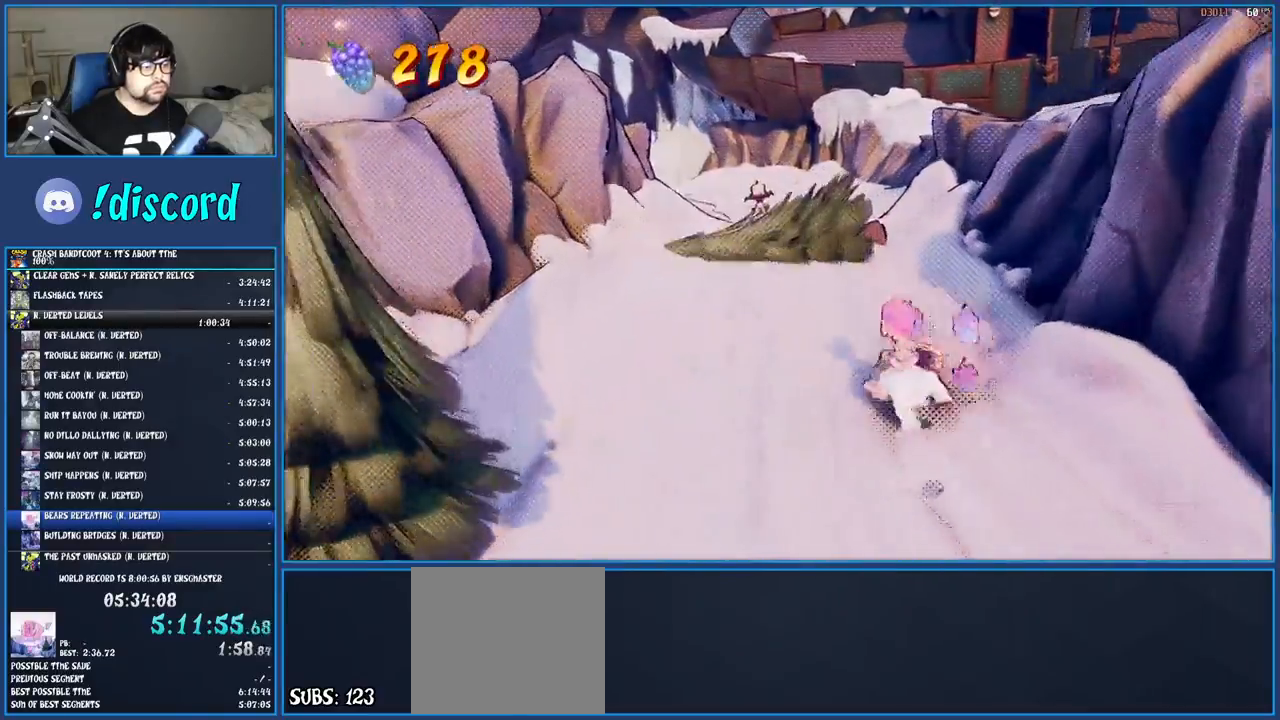
{"buttons": ["CROSS"], "left_stick": "up", "right_stick": "center", "events": [[350, "CROSS", "down"]]}
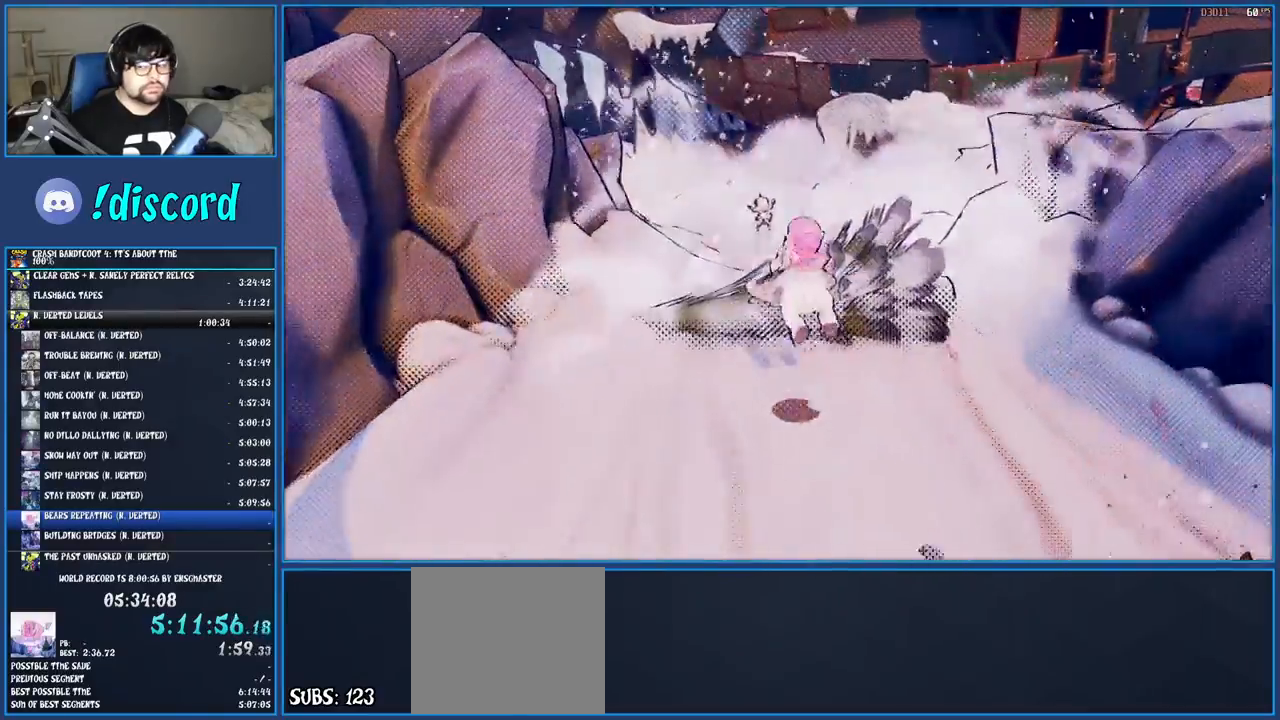
{"buttons": [], "left_stick": "up", "right_stick": "center", "events": [[167, "CROSS", "up"]]}
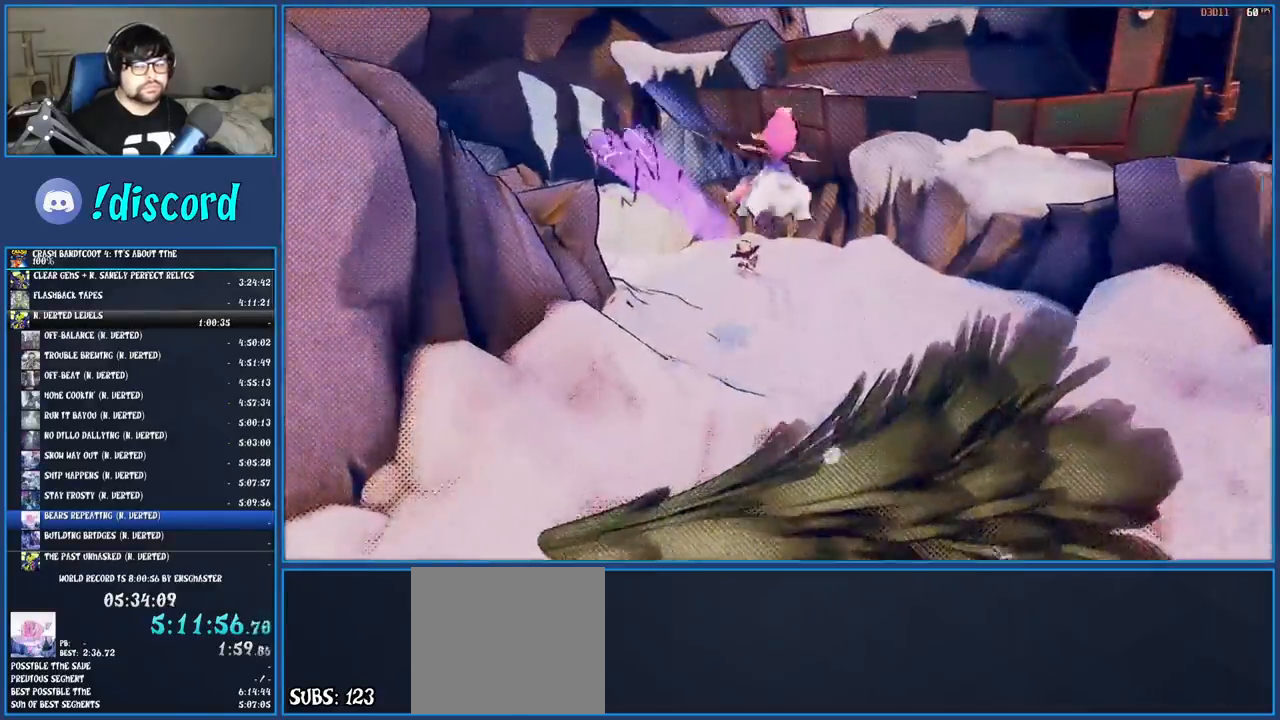
{"buttons": [], "left_stick": "up", "right_stick": "center", "events": []}
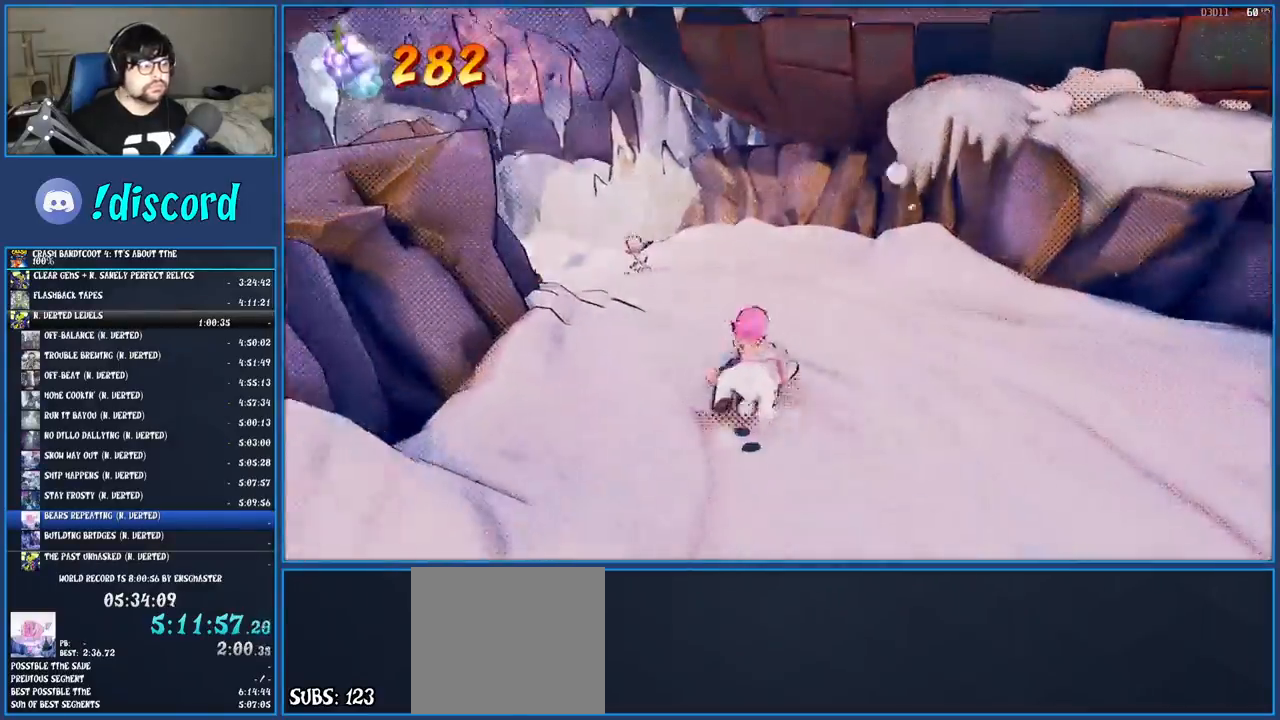
{"buttons": [], "left_stick": "up", "right_stick": "center", "events": []}
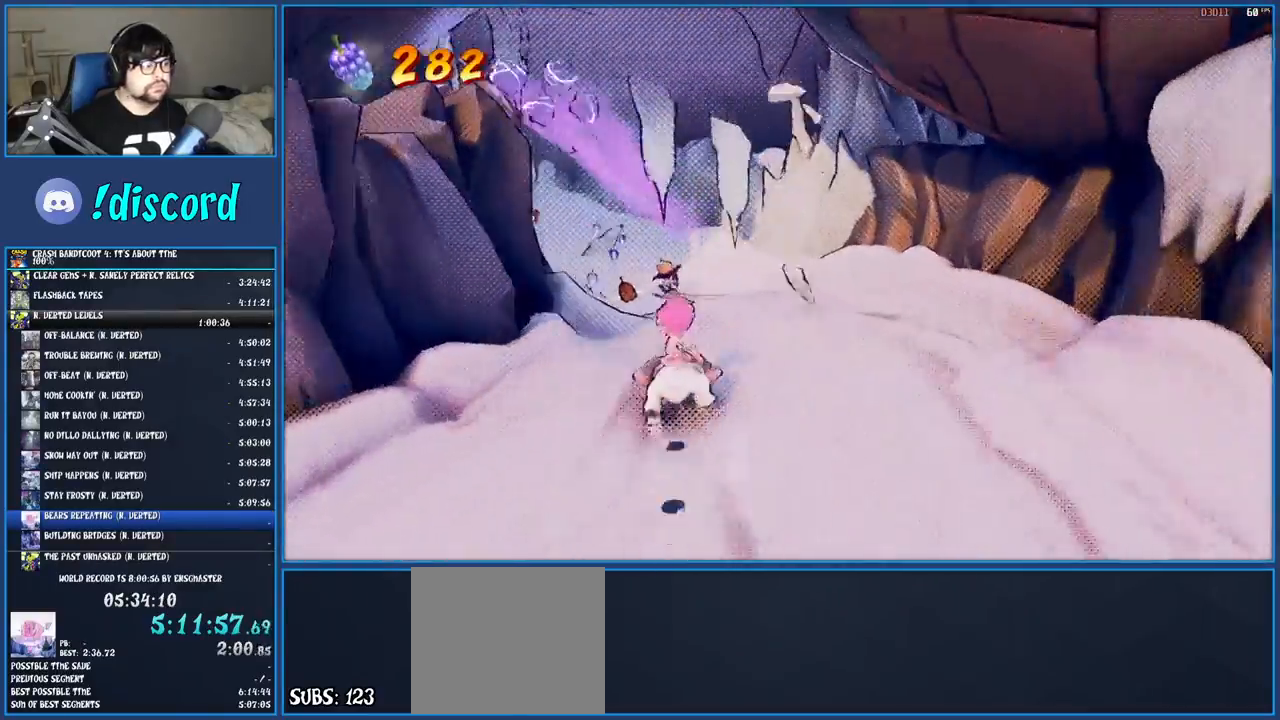
{"buttons": [], "left_stick": "up", "right_stick": "center", "events": []}
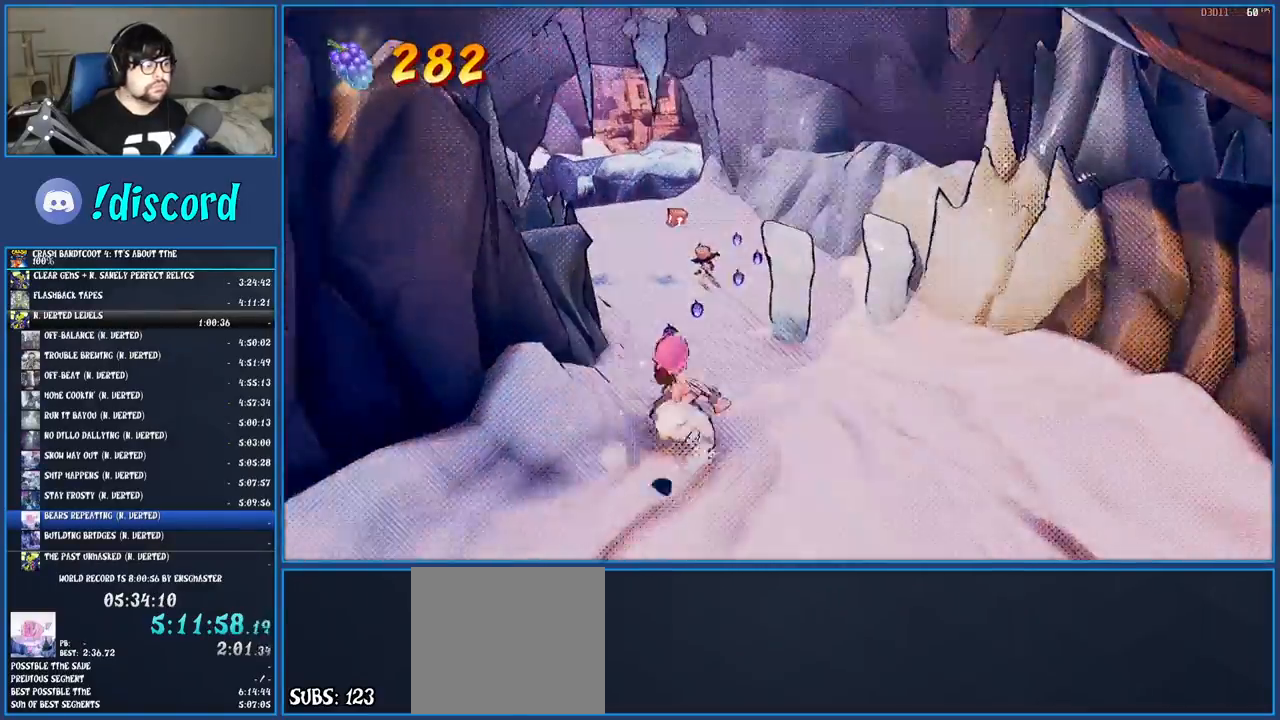
{"buttons": [], "left_stick": "up", "right_stick": "center", "events": []}
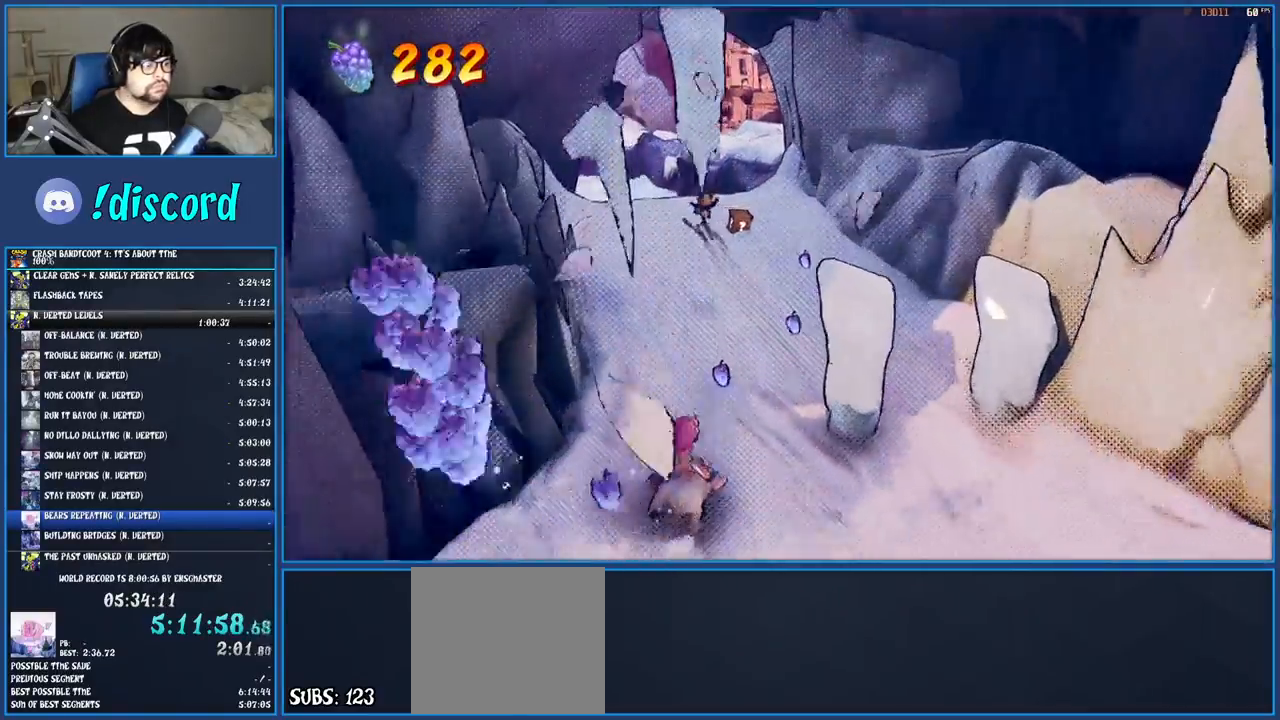
{"buttons": [], "left_stick": "up", "right_stick": "center", "events": []}